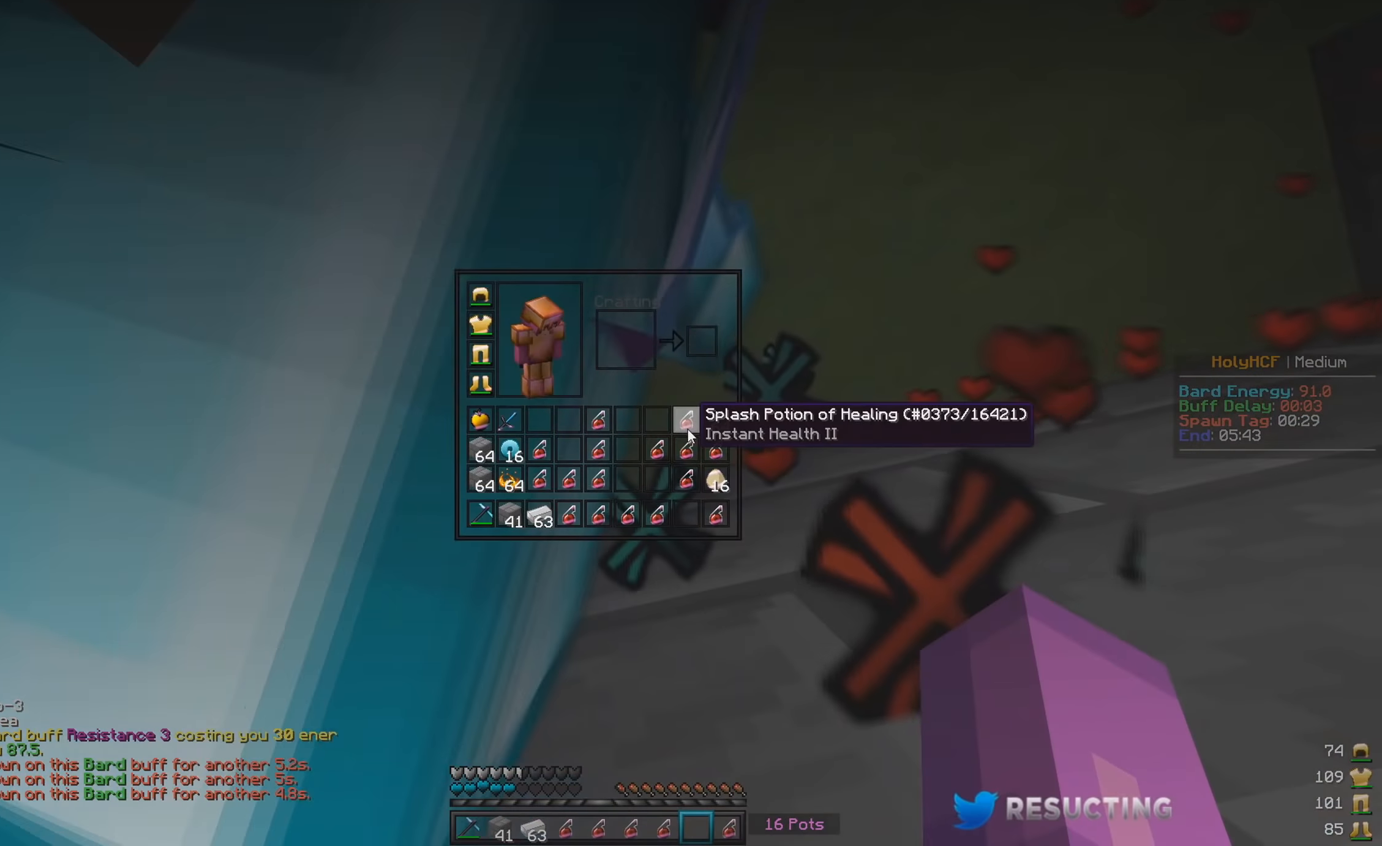
Gameplay with keyboard and mouse; each line is a JSON object with the keys and mouse buttons held at the frame after it. "events" lists presses ("down") and releases ("up") of "a", "d", "s", "w", "mouse_left" and "mouse_right" between this image and that frame as [ms after this image, input, new state], when the widget could be followed in between. "mouse_left", "mouse_right" = the "left", "right" buttons of the "mouse" list. No other keys are recorded. Fast repeated clicks can show as one long hold. Mouse movement is not recorded.
{"keys": ["w"], "mouse": ["right"], "events": [[16, "mouse_left", "down"], [16, "mouse_right", "down"], [100, "mouse_left", "up"], [250, "w", "down"], [316, "mouse_right", "up"], [383, "mouse_right", "down"]]}
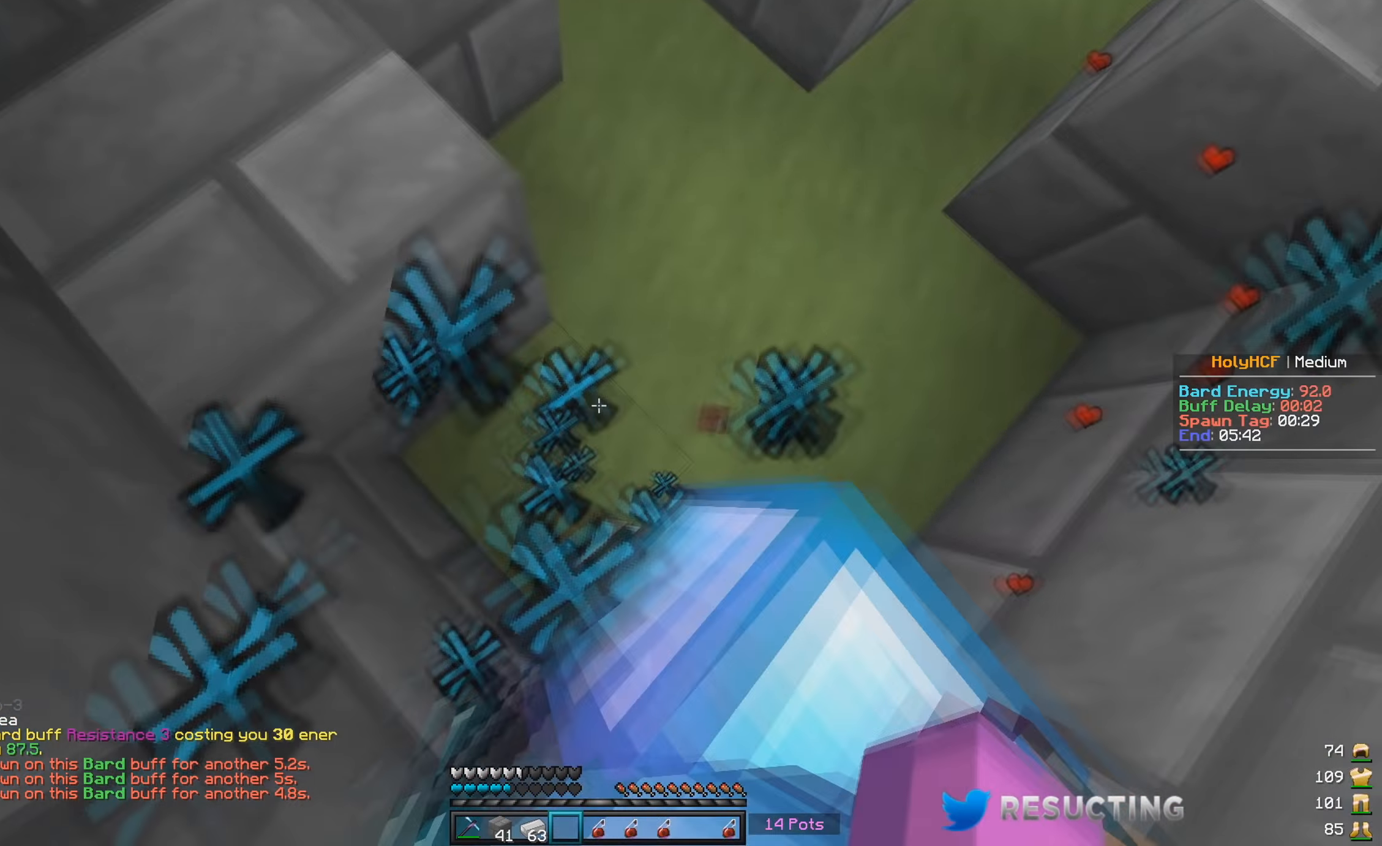
{"keys": ["w"], "mouse": [], "events": [[50, "mouse_right", "up"]]}
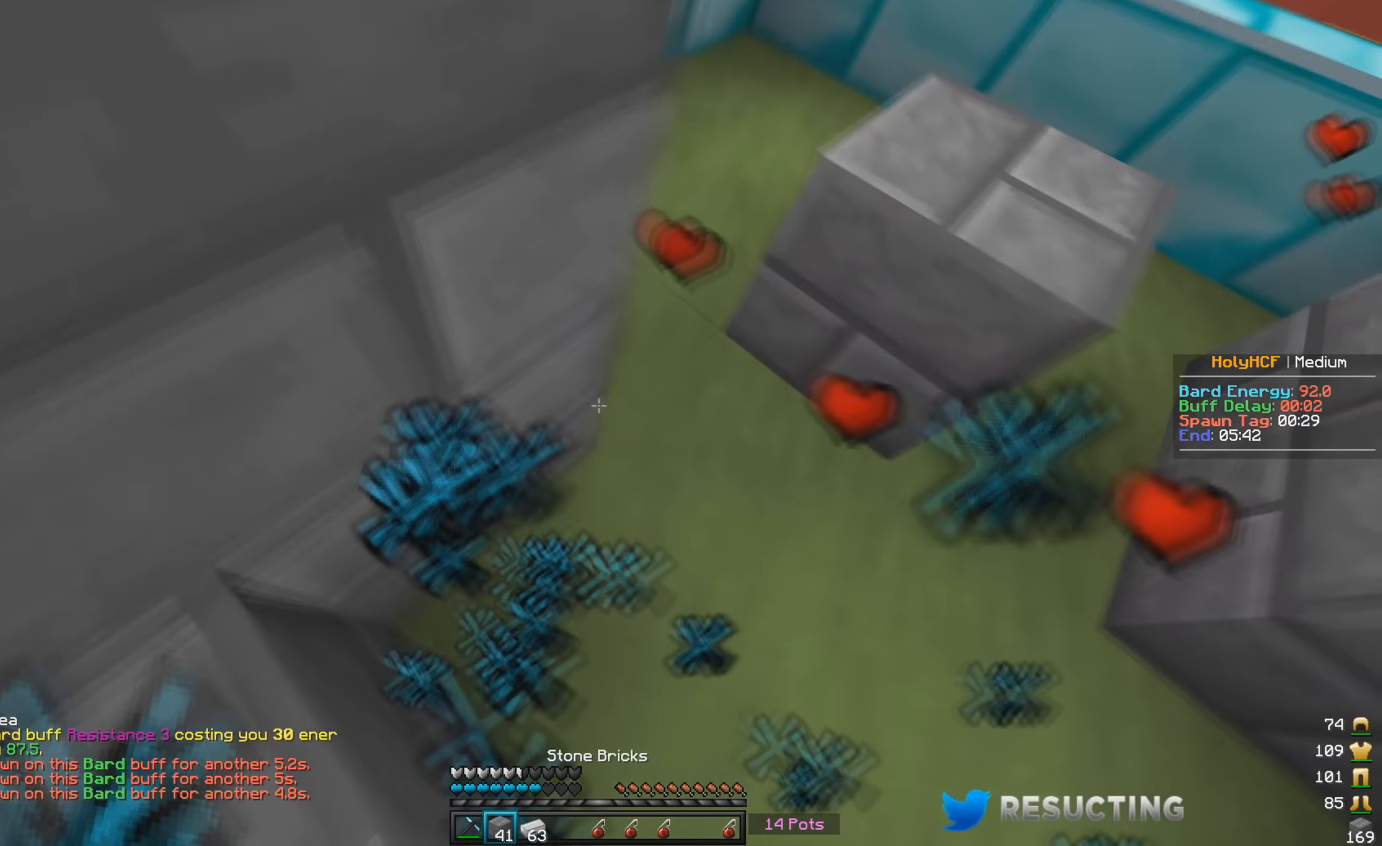
{"keys": ["a"], "mouse": [], "events": [[100, "a", "down"], [183, "mouse_right", "down"], [300, "mouse_right", "up"], [400, "w", "up"]]}
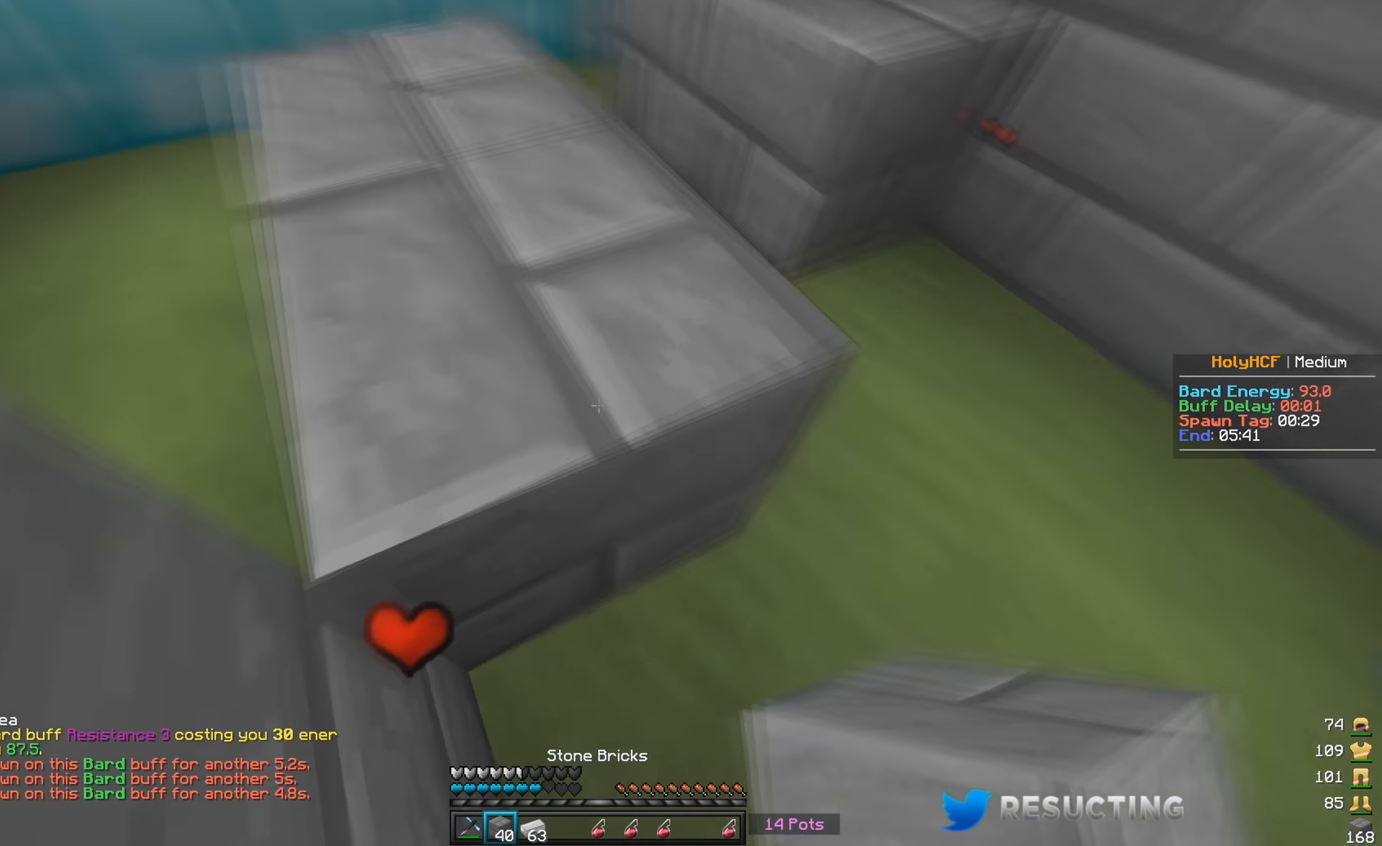
{"keys": ["w"], "mouse": ["right"], "events": [[83, "d", "down"], [133, "a", "up"], [133, "w", "down"], [266, "d", "up"], [500, "mouse_right", "down"]]}
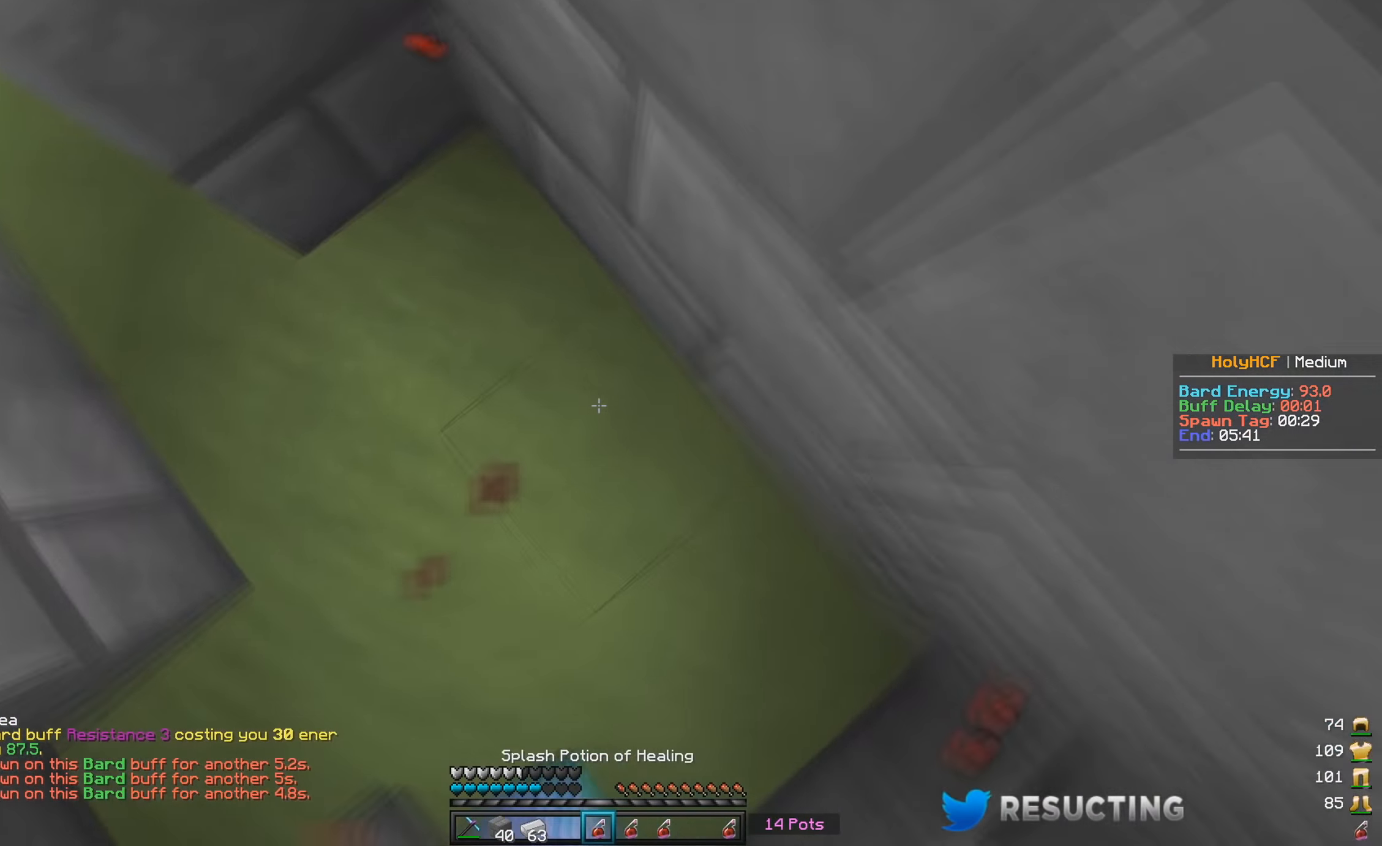
{"keys": ["w"], "mouse": [], "events": [[150, "a", "down"], [150, "mouse_right", "up"], [383, "a", "up"]]}